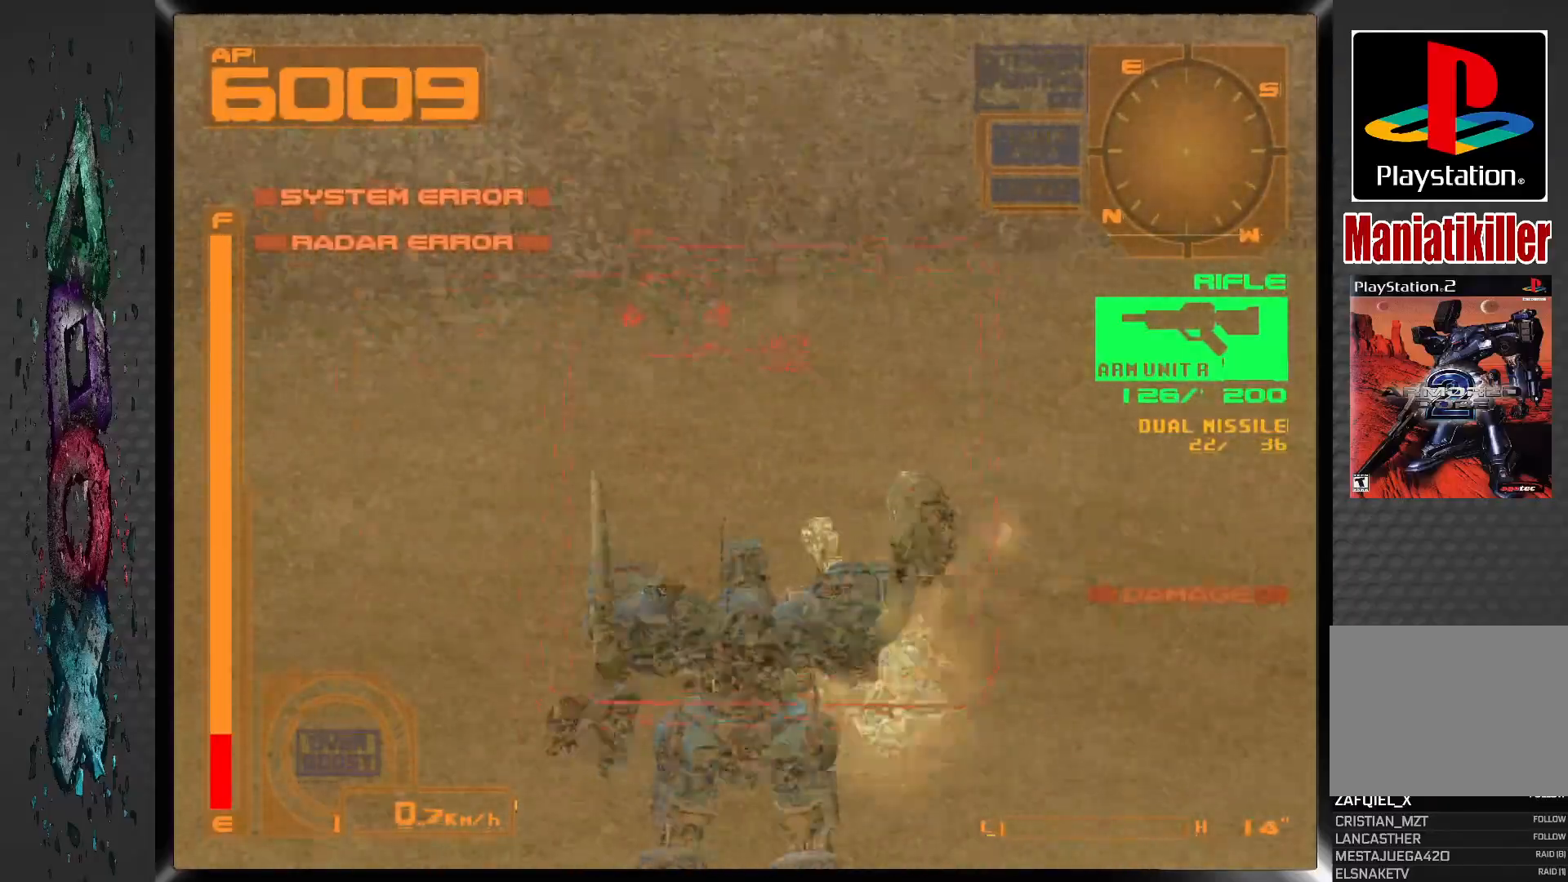
Gameplay with a controller (PlayStation layout); each line is a JSON object with the inputs held at the frame after it. "events" lists button and stick changes between this image and that frame as [ms after this image, input, new state], when the widget could be followed in between.
{"buttons": ["SQUARE", "R1"], "left_stick": "center", "right_stick": "center", "events": [[33, "SQUARE", "down"], [417, "R1", "down"], [450, "DPAD_LEFT", "up"]]}
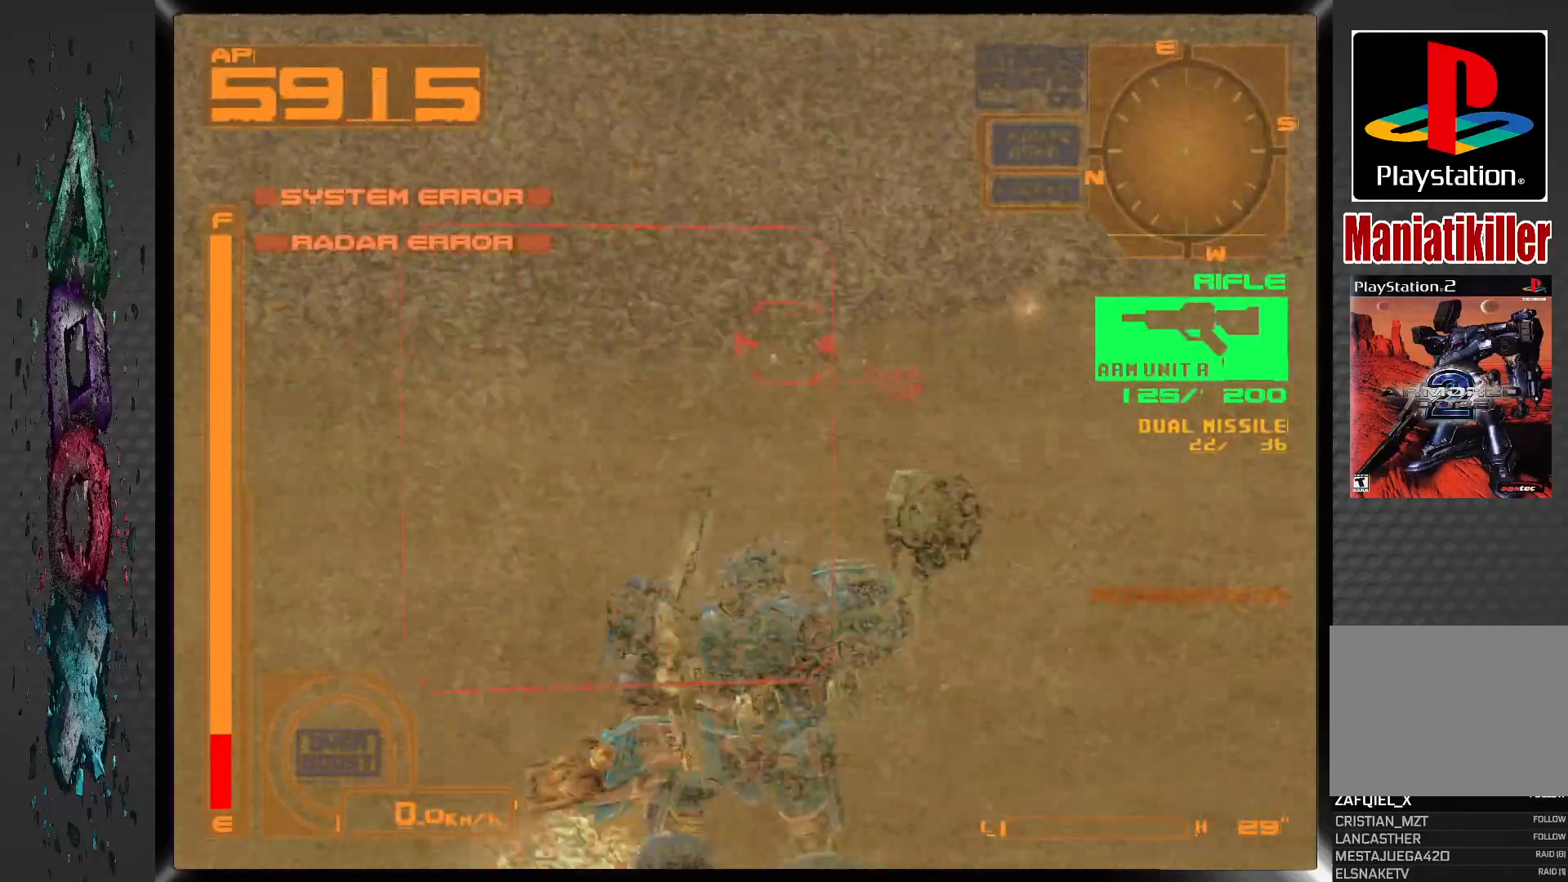
{"buttons": ["SQUARE", "R1", "DPAD_LEFT"], "left_stick": "center", "right_stick": "center", "events": [[450, "DPAD_LEFT", "down"]]}
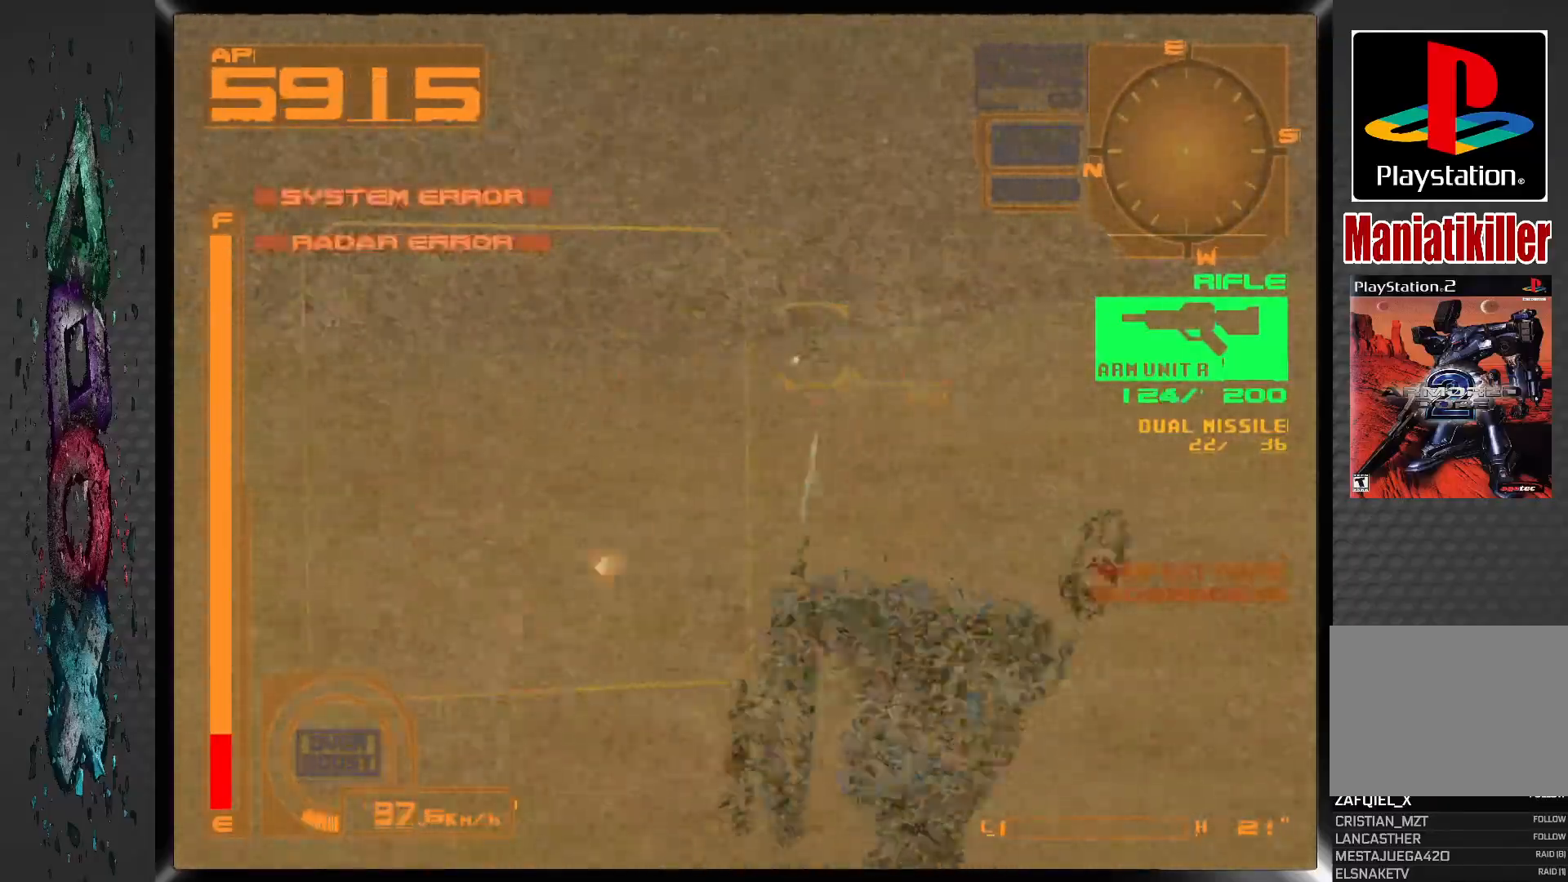
{"buttons": ["SQUARE", "R1", "DPAD_RIGHT"], "left_stick": "center", "right_stick": "center", "events": [[83, "DPAD_LEFT", "up"], [433, "DPAD_RIGHT", "down"]]}
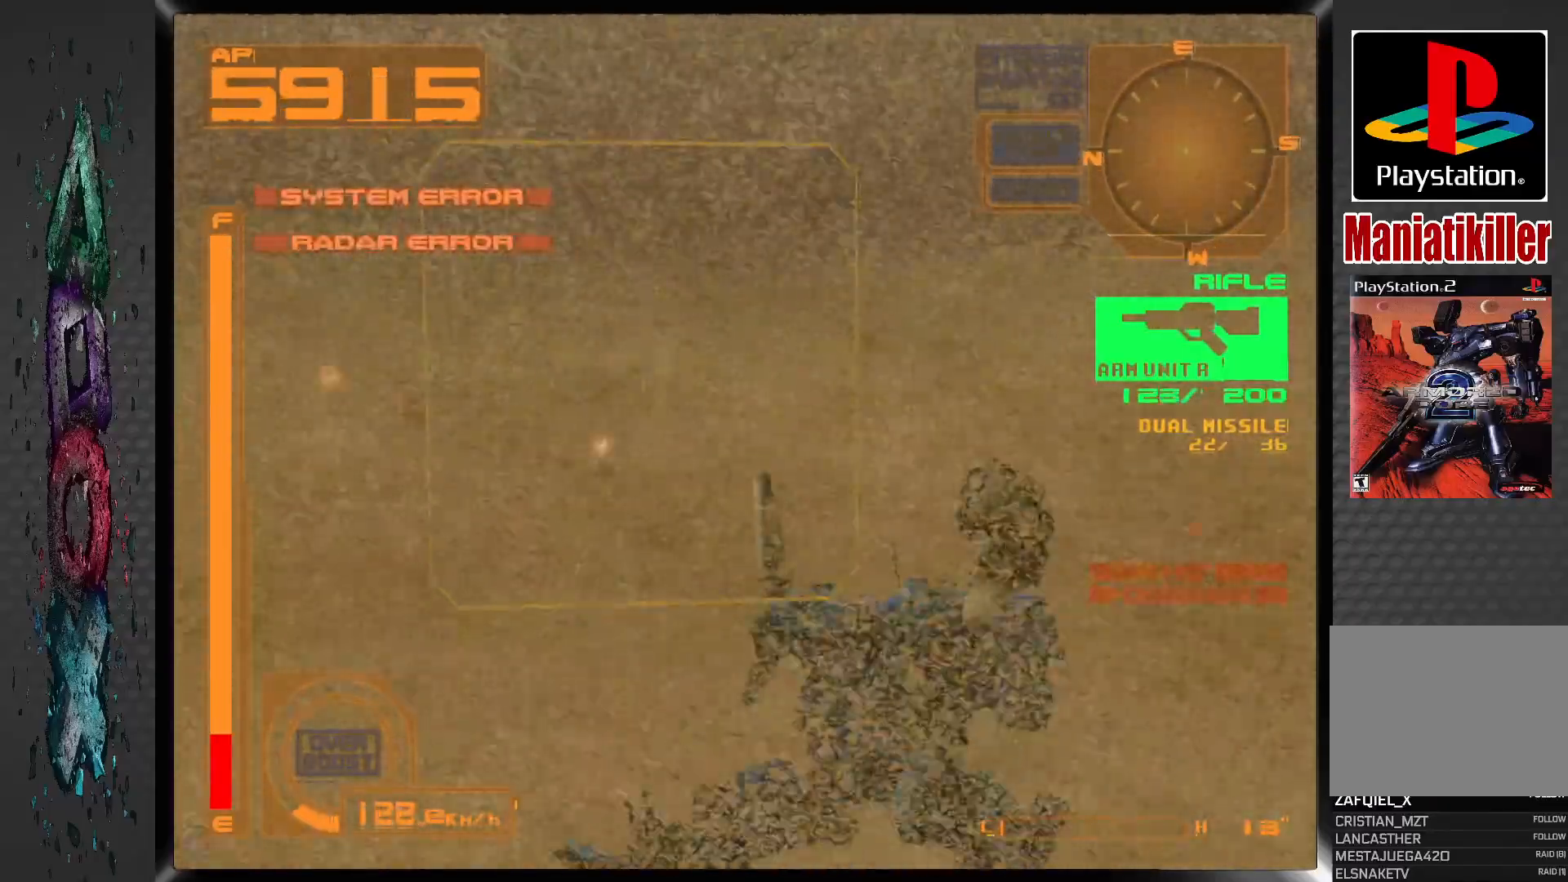
{"buttons": ["L2"], "left_stick": "center", "right_stick": "center", "events": [[17, "R1", "up"], [150, "SQUARE", "up"], [233, "DPAD_RIGHT", "up"], [450, "L2", "down"]]}
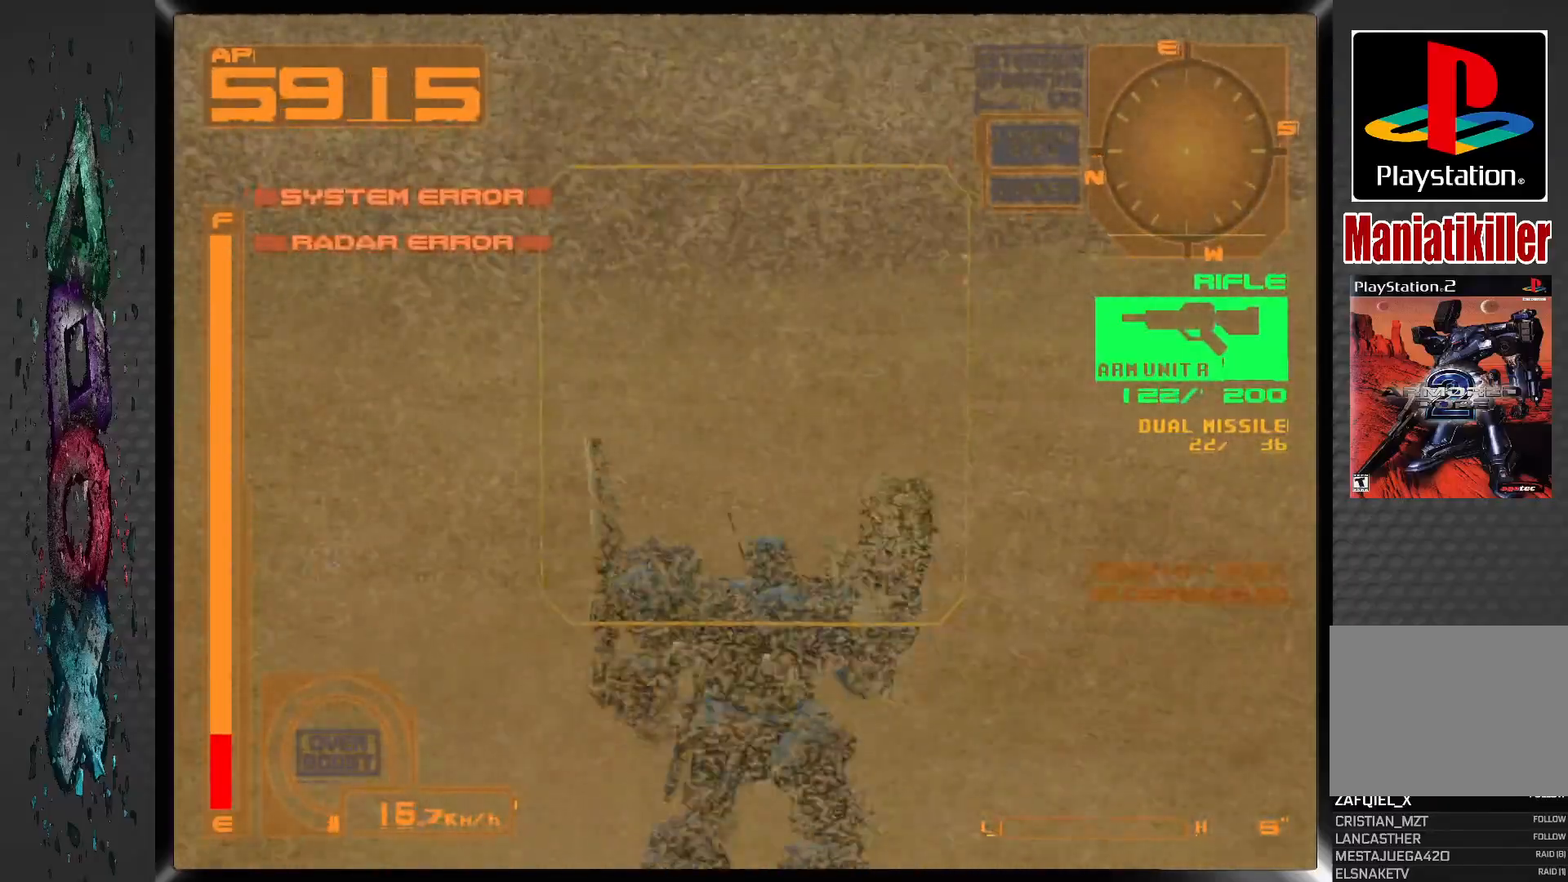
{"buttons": ["DPAD_RIGHT"], "left_stick": "center", "right_stick": "center", "events": [[117, "L2", "up"], [167, "DPAD_RIGHT", "down"]]}
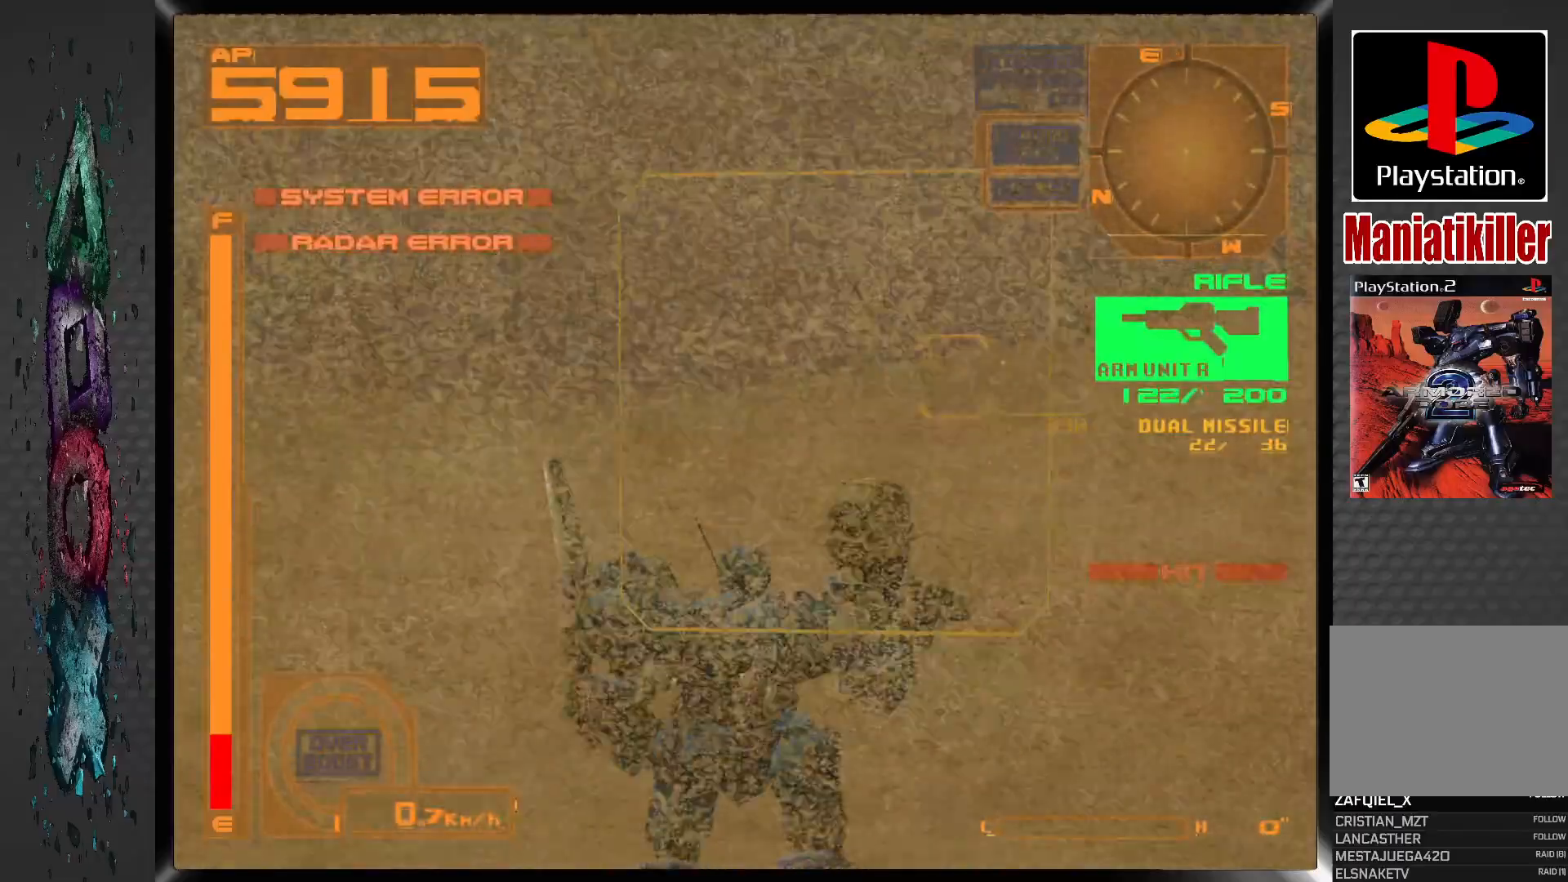
{"buttons": ["SQUARE", "L1"], "left_stick": "center", "right_stick": "center", "events": [[133, "DPAD_RIGHT", "up"], [150, "L1", "down"], [250, "SQUARE", "down"]]}
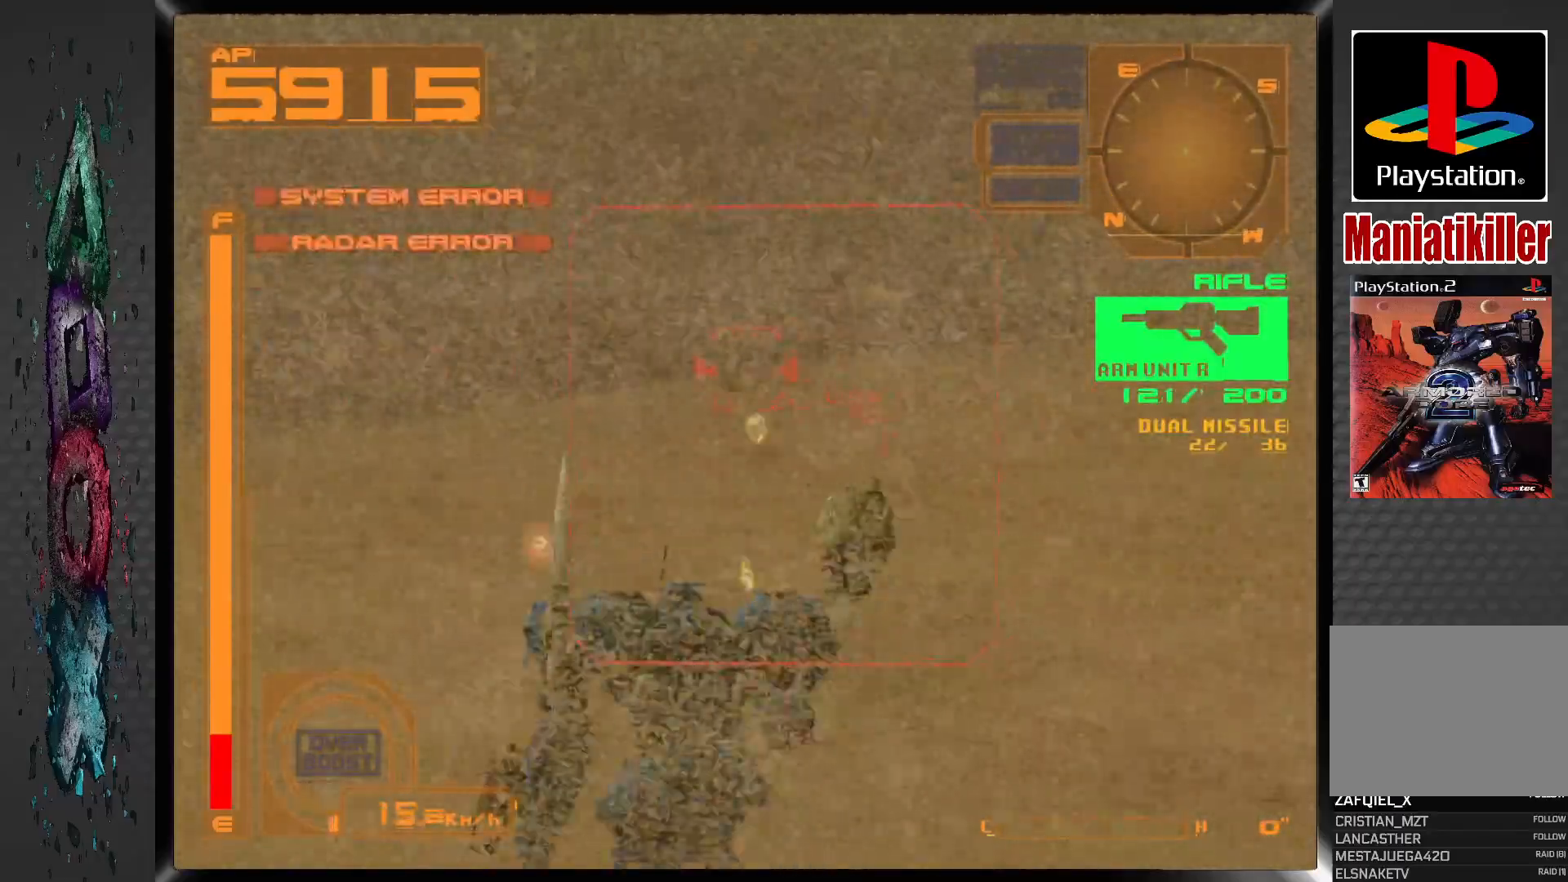
{"buttons": ["SQUARE", "L1", "DPAD_LEFT"], "left_stick": "center", "right_stick": "center", "events": [[417, "DPAD_LEFT", "down"]]}
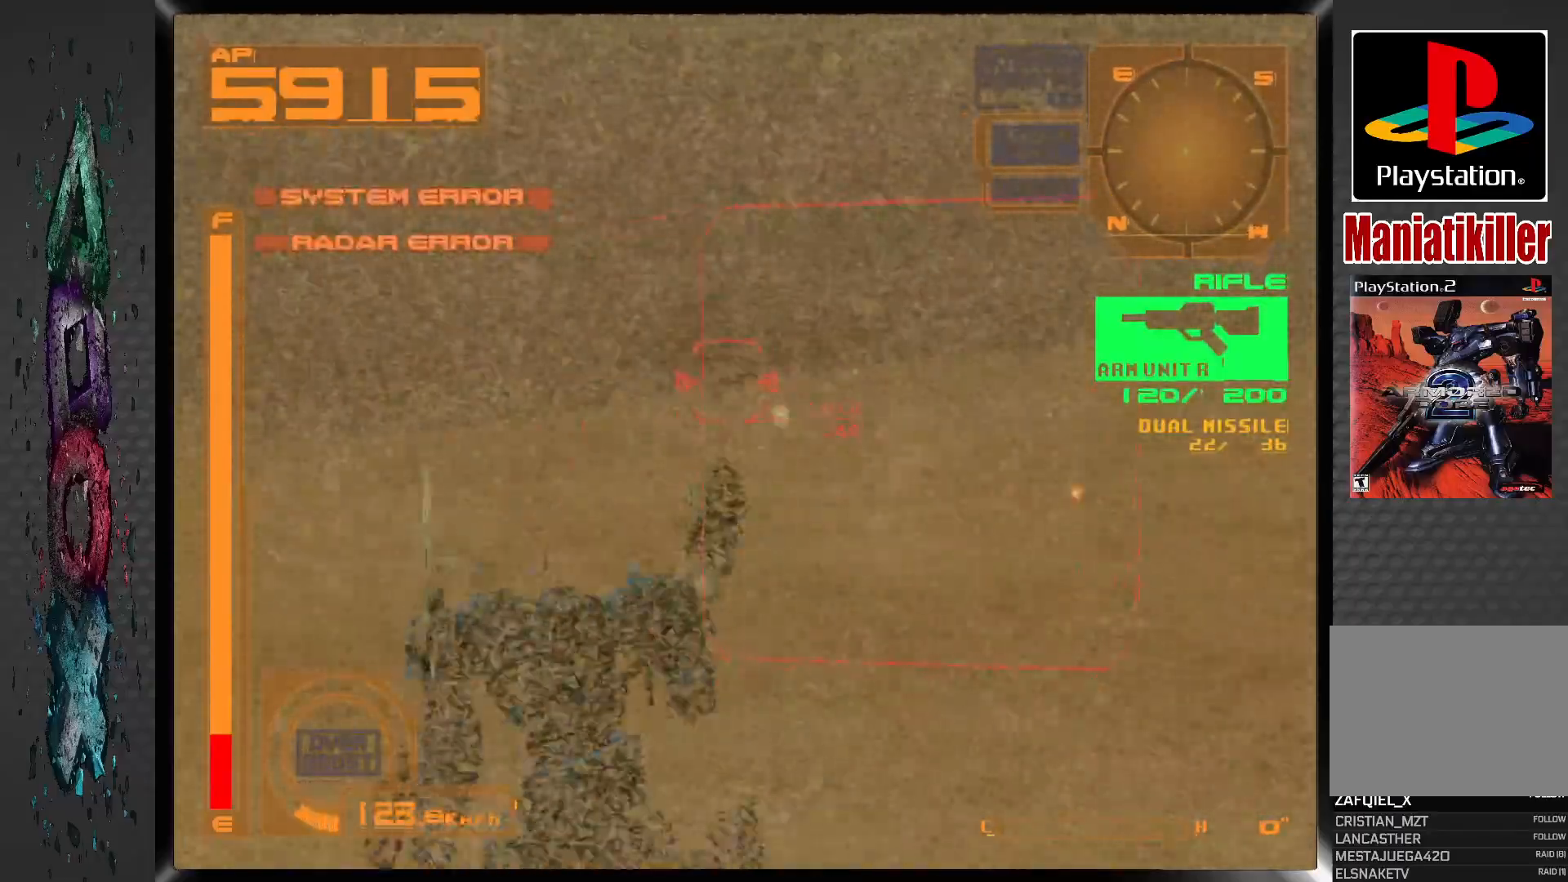
{"buttons": ["SQUARE", "L1"], "left_stick": "center", "right_stick": "center", "events": [[117, "DPAD_LEFT", "up"]]}
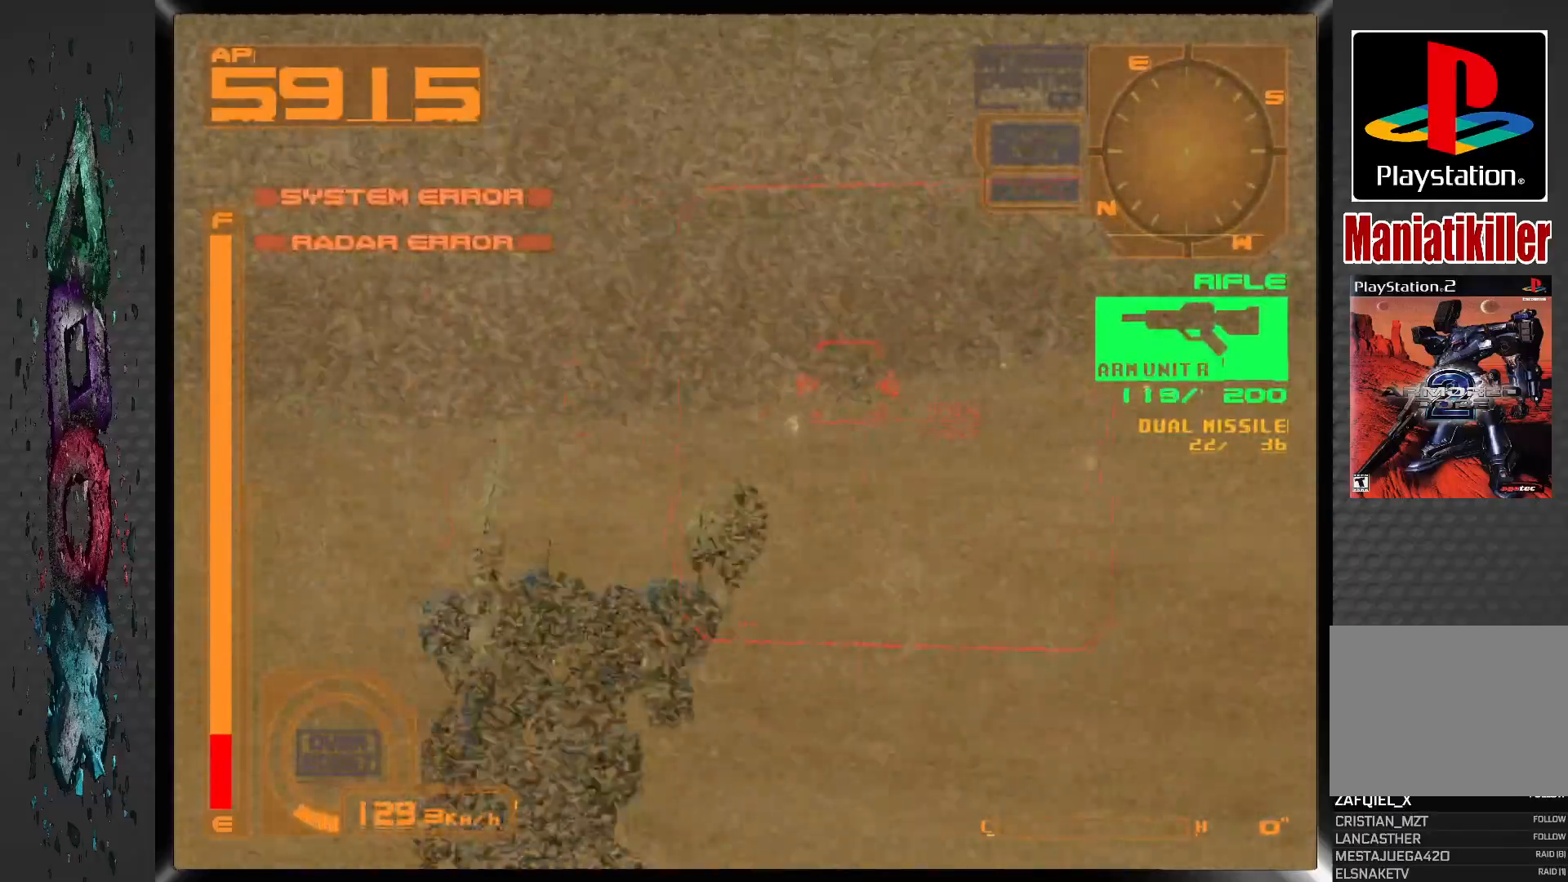
{"buttons": ["SQUARE", "L1"], "left_stick": "center", "right_stick": "center", "events": []}